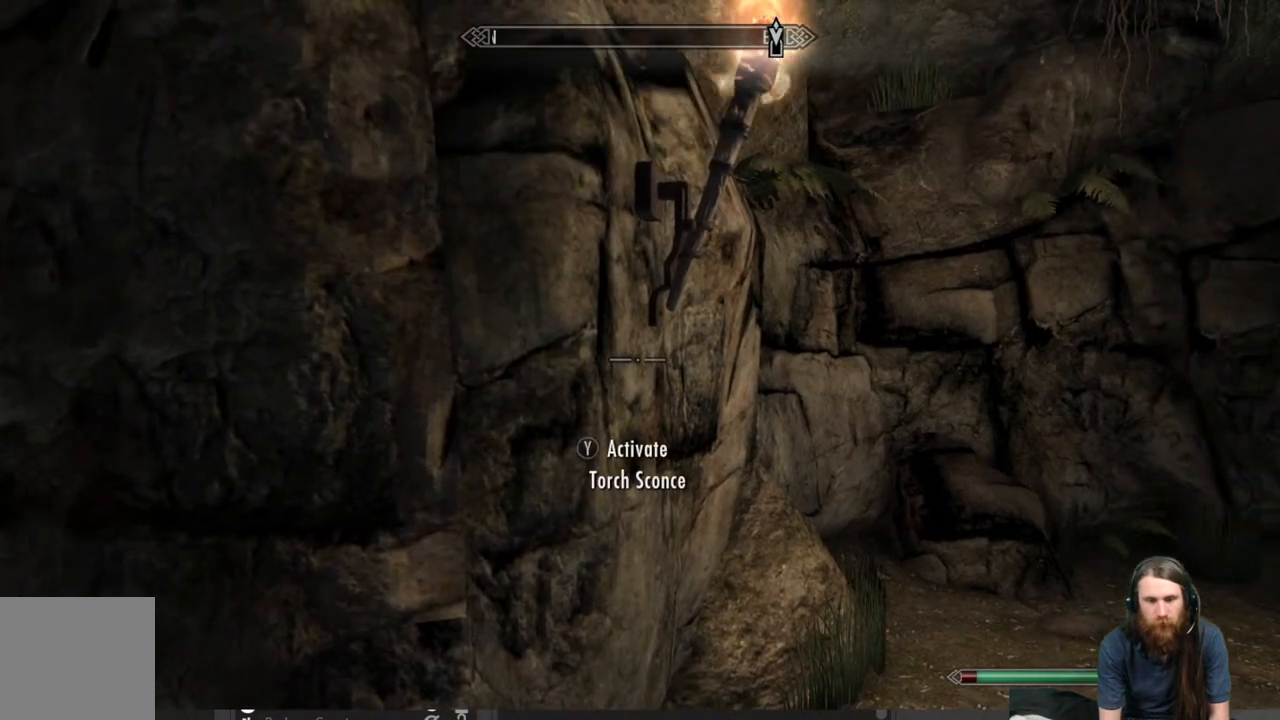
Gameplay with a controller (Xbox layout); each line is a JSON object with the inputs held at the frame after it. "events" lists button and stick changes between this image and that frame as [ms after this image, input, new state], when the widget could be followed in between.
{"buttons": [], "left_stick": "up-right", "right_stick": "right", "events": [[150, "right_stick", "up"], [267, "right_stick", "center"], [333, "left_stick", "up-right"], [383, "right_stick", "right"]]}
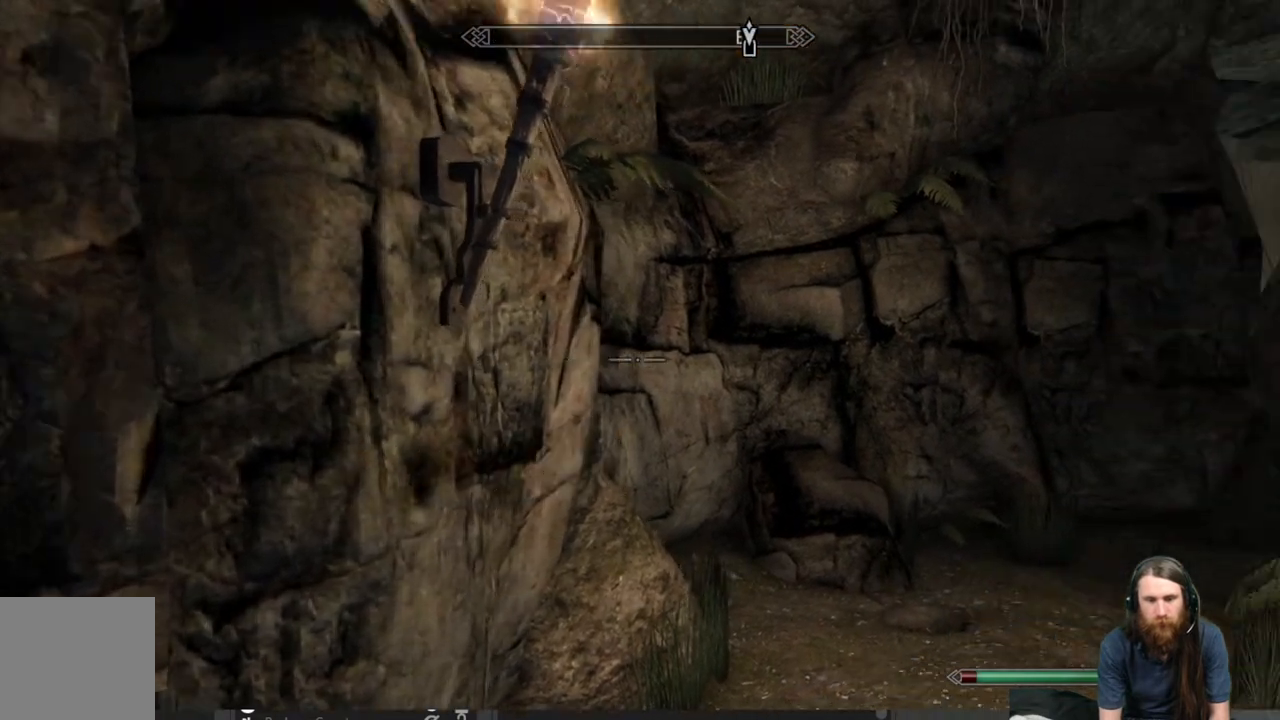
{"buttons": [], "left_stick": "up", "right_stick": "center", "events": [[67, "left_stick", "up"], [67, "right_stick", "down-right"], [183, "right_stick", "center"]]}
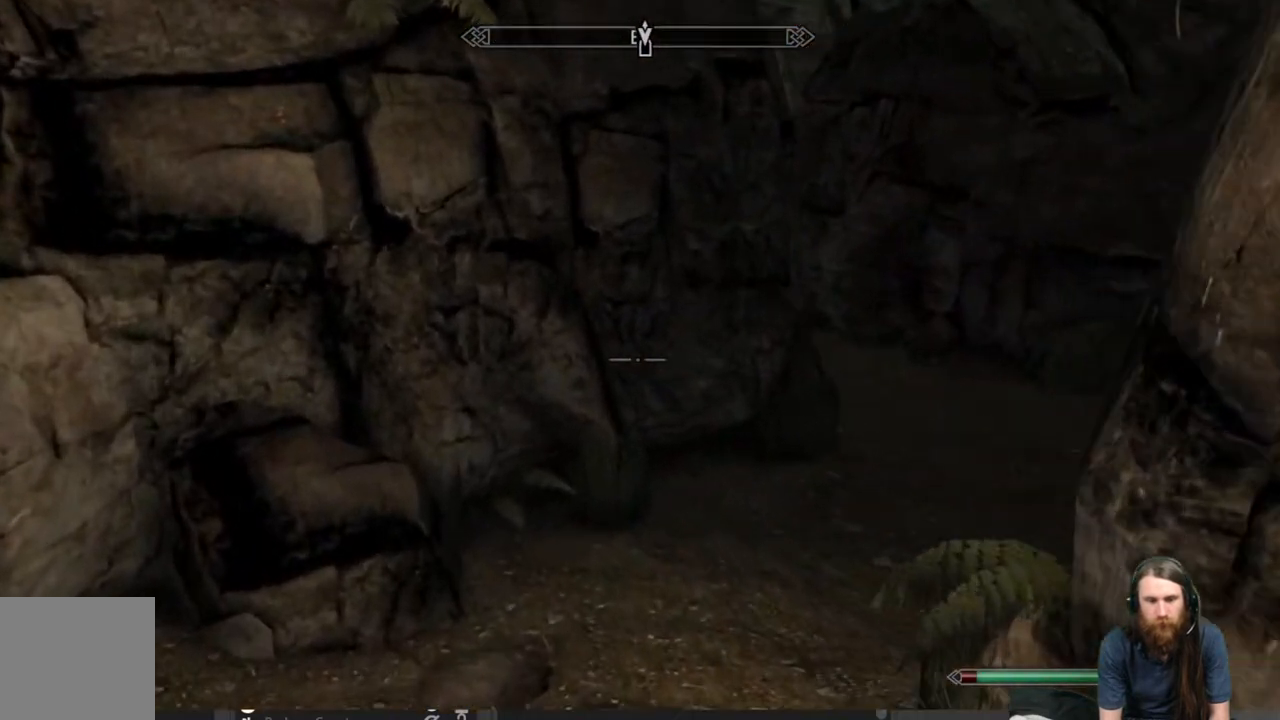
{"buttons": [], "left_stick": "up", "right_stick": "center", "events": [[50, "right_stick", "right"], [283, "right_stick", "center"]]}
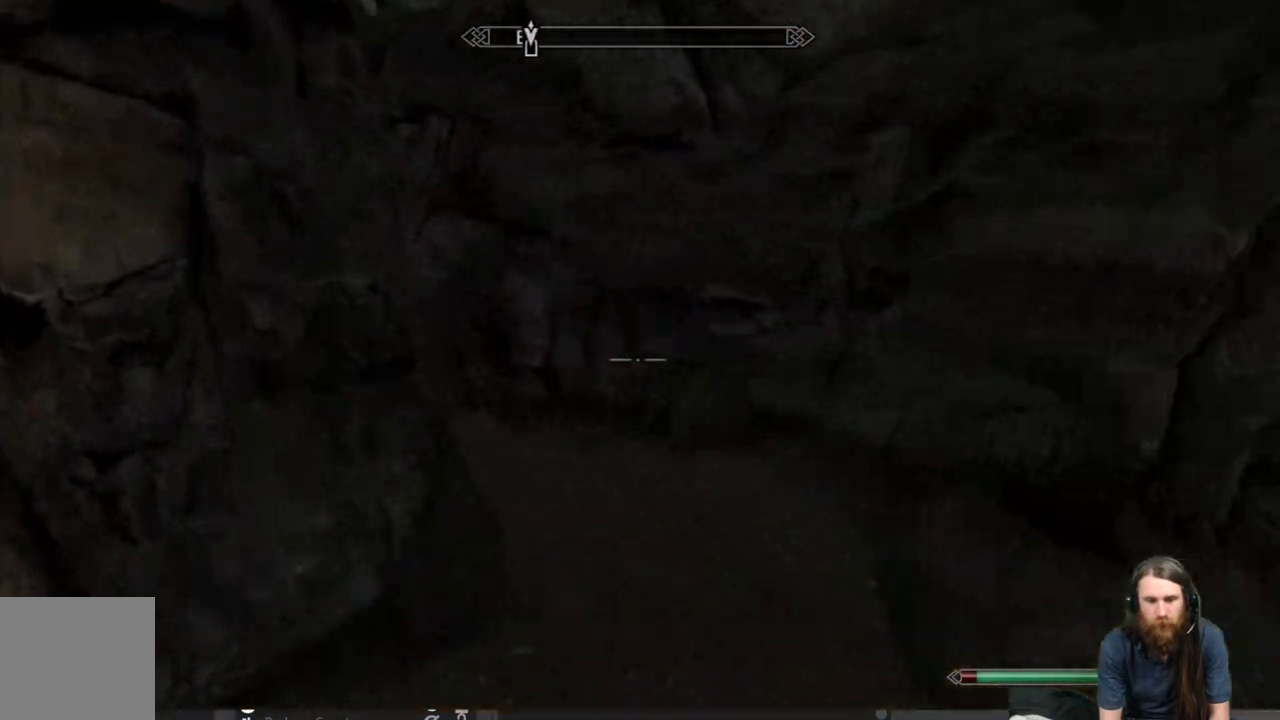
{"buttons": [], "left_stick": "up", "right_stick": "left", "events": [[400, "right_stick", "left"]]}
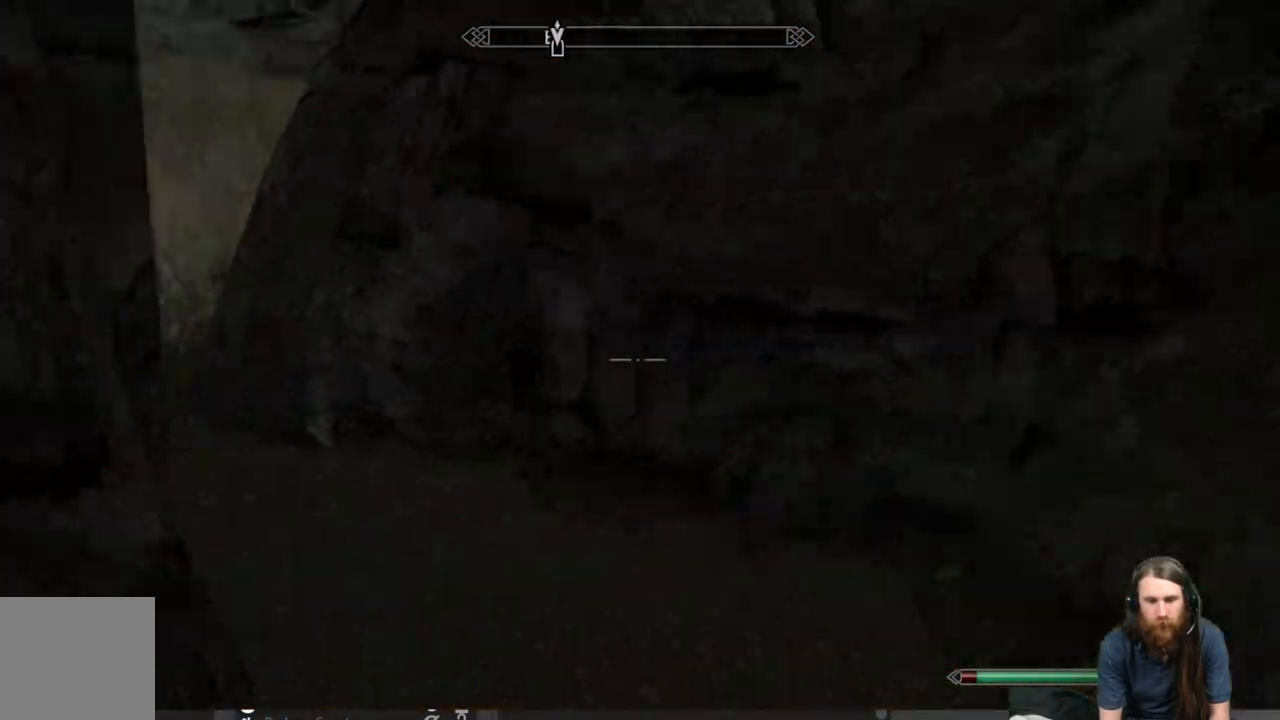
{"buttons": [], "left_stick": "up", "right_stick": "left", "events": []}
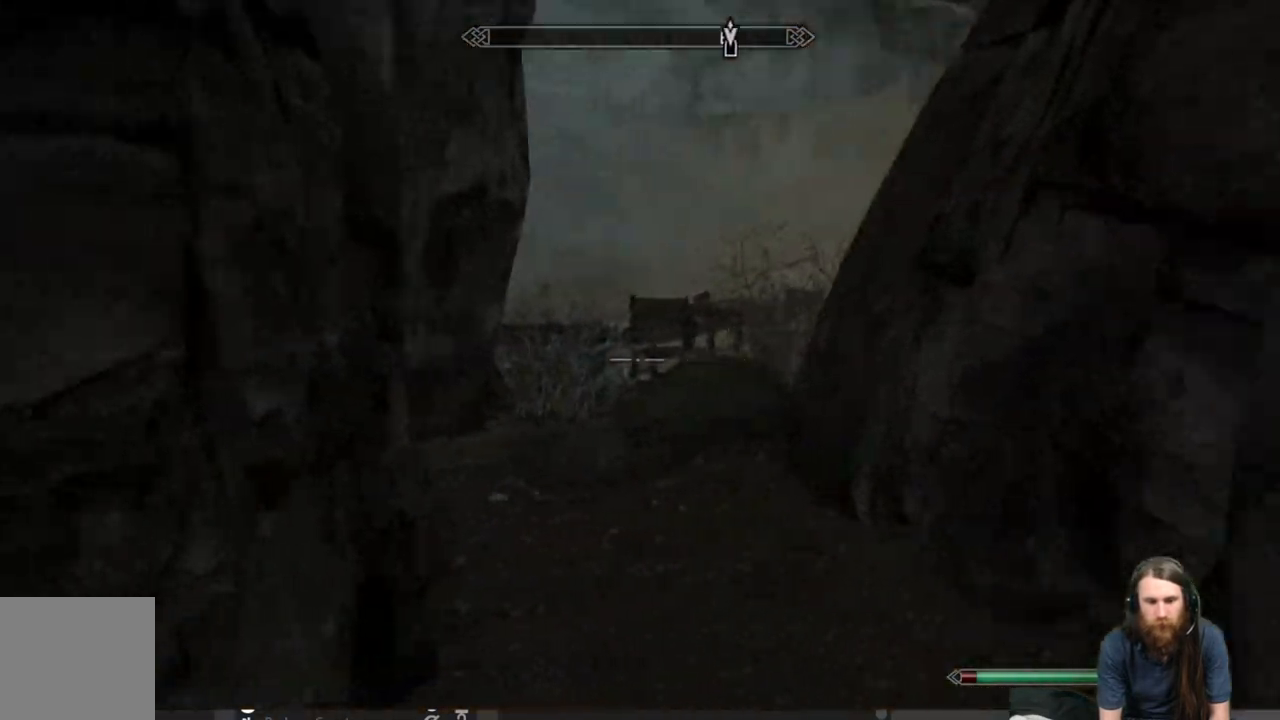
{"buttons": [], "left_stick": "up", "right_stick": "left", "events": []}
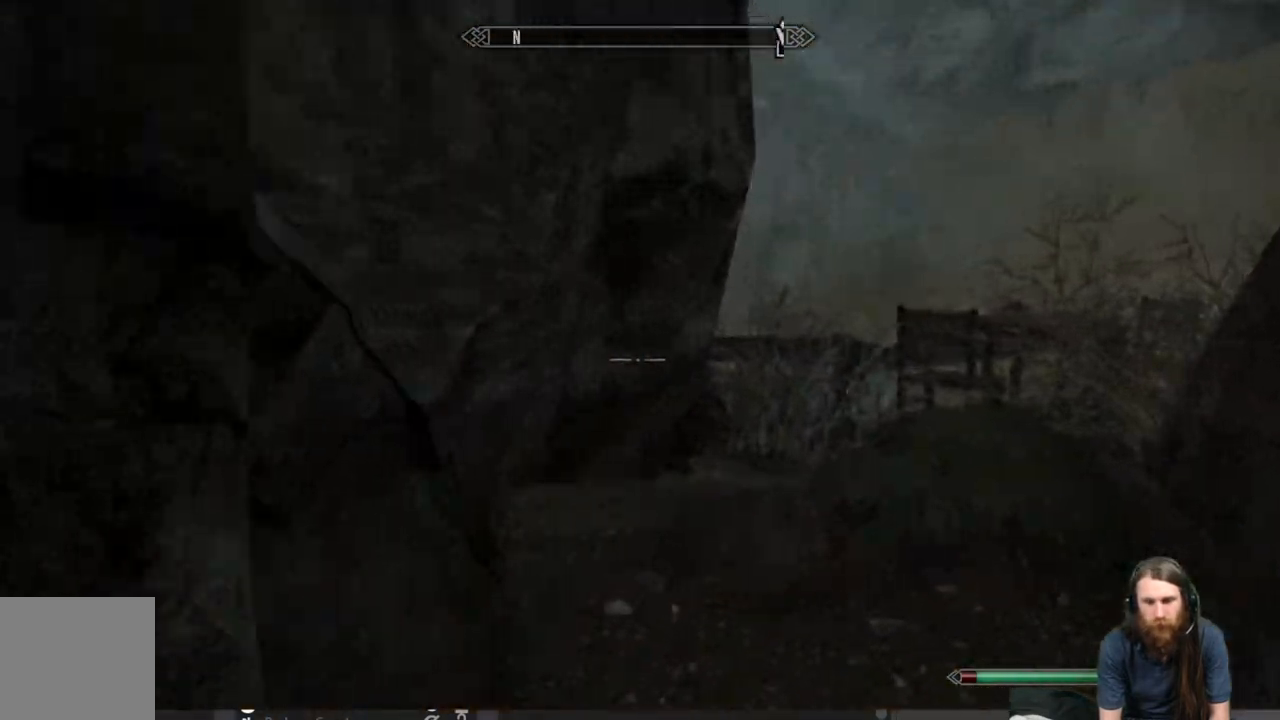
{"buttons": [], "left_stick": "up-left", "right_stick": "right", "events": [[217, "right_stick", "right"], [417, "left_stick", "up-left"]]}
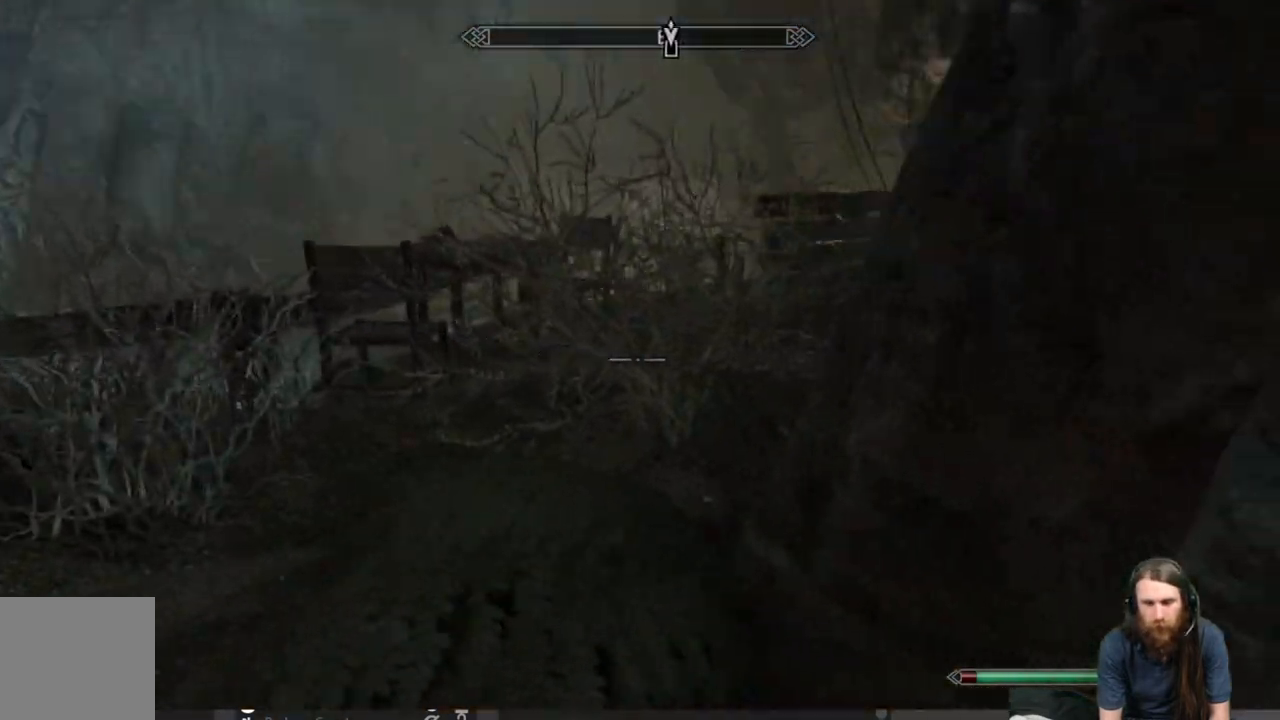
{"buttons": [], "left_stick": "up-left", "right_stick": "center", "events": [[33, "right_stick", "center"]]}
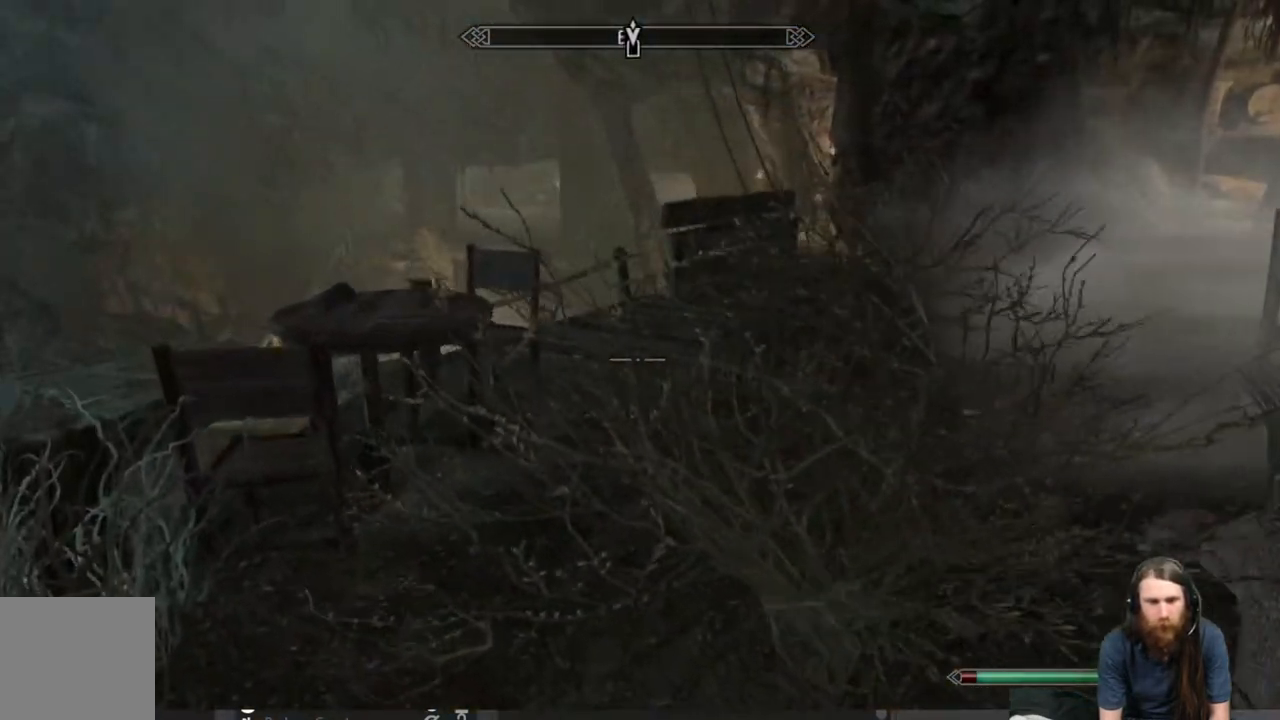
{"buttons": [], "left_stick": "up-right", "right_stick": "up-right", "events": [[83, "right_stick", "down"], [167, "left_stick", "up"], [283, "right_stick", "center"], [383, "left_stick", "up-right"], [500, "right_stick", "up-right"]]}
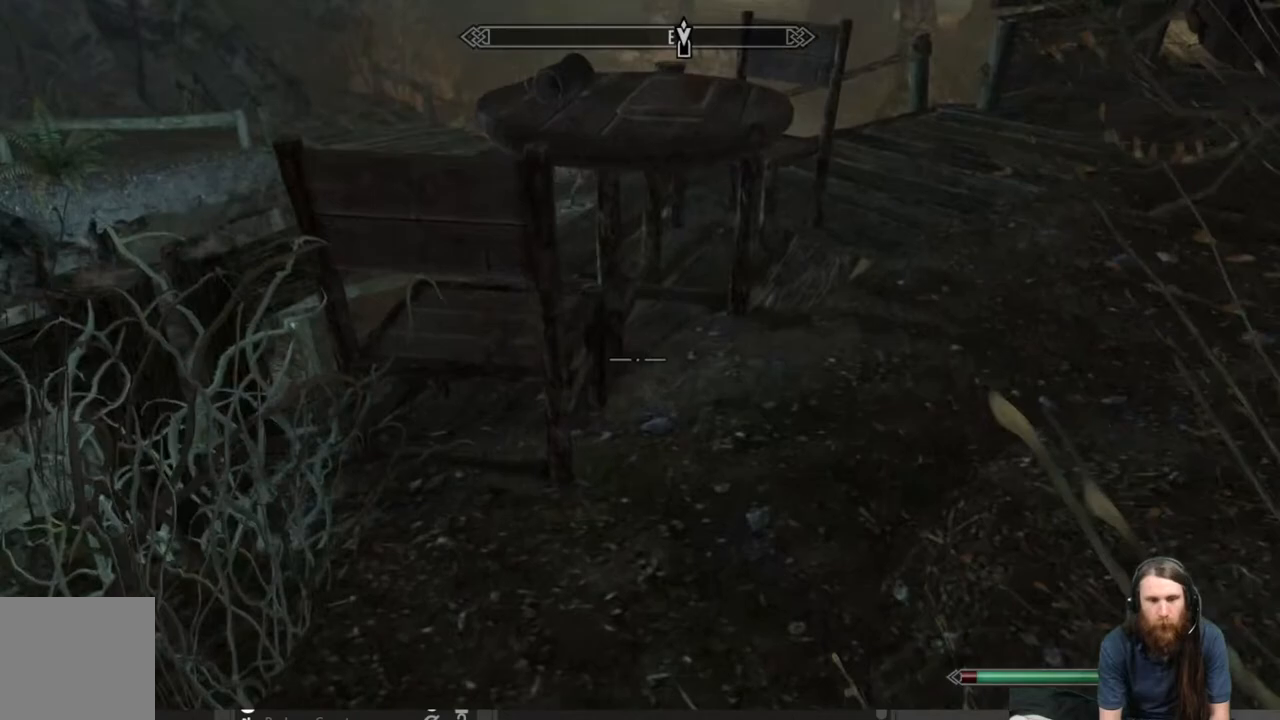
{"buttons": [], "left_stick": "up", "right_stick": "center", "events": [[117, "left_stick", "center"], [300, "left_stick", "up"], [417, "right_stick", "center"]]}
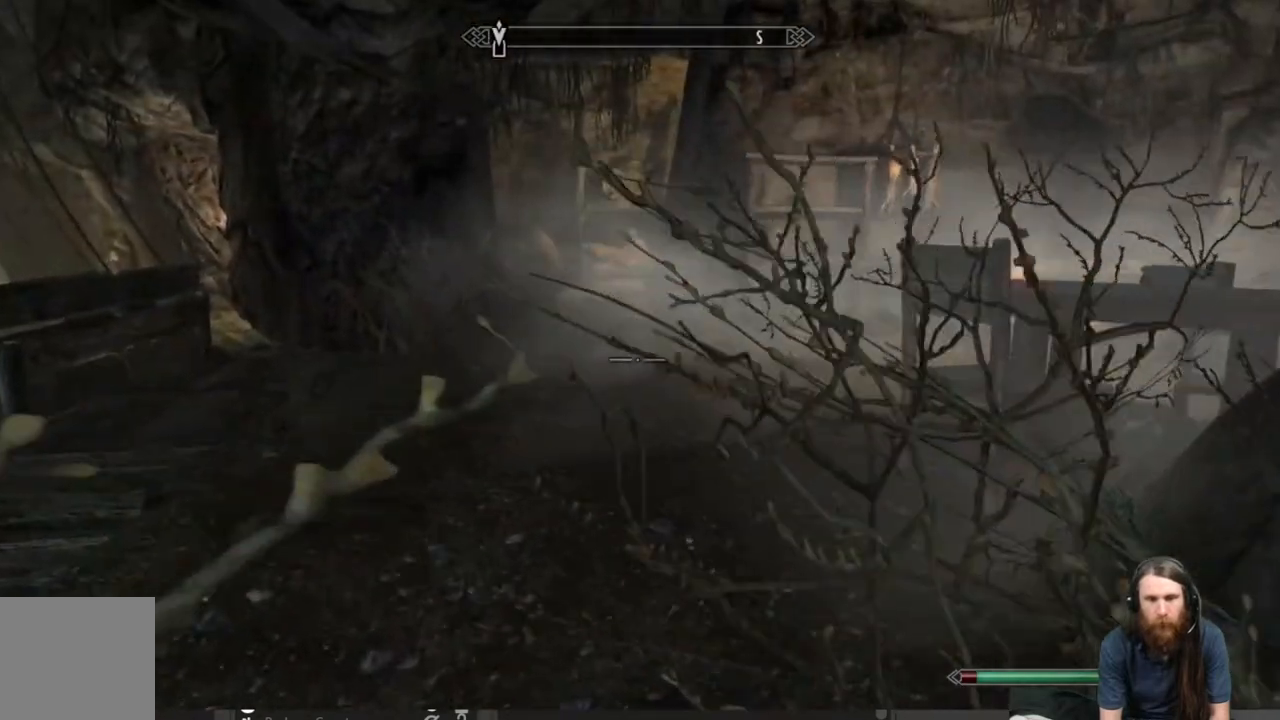
{"buttons": [], "left_stick": "up-left", "right_stick": "center", "events": [[17, "left_stick", "up-left"], [283, "right_stick", "right"], [433, "right_stick", "center"]]}
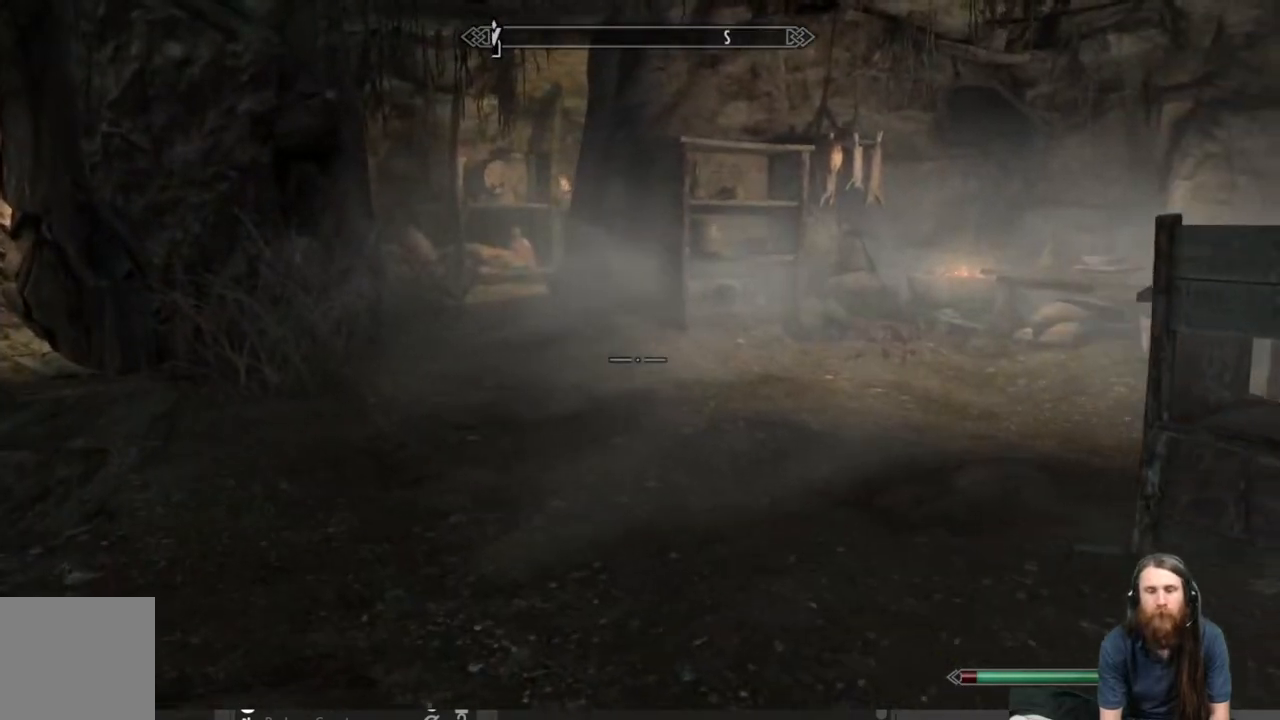
{"buttons": [], "left_stick": "center", "right_stick": "center", "events": [[167, "right_stick", "down-left"], [233, "left_stick", "up"], [317, "right_stick", "center"], [383, "left_stick", "center"]]}
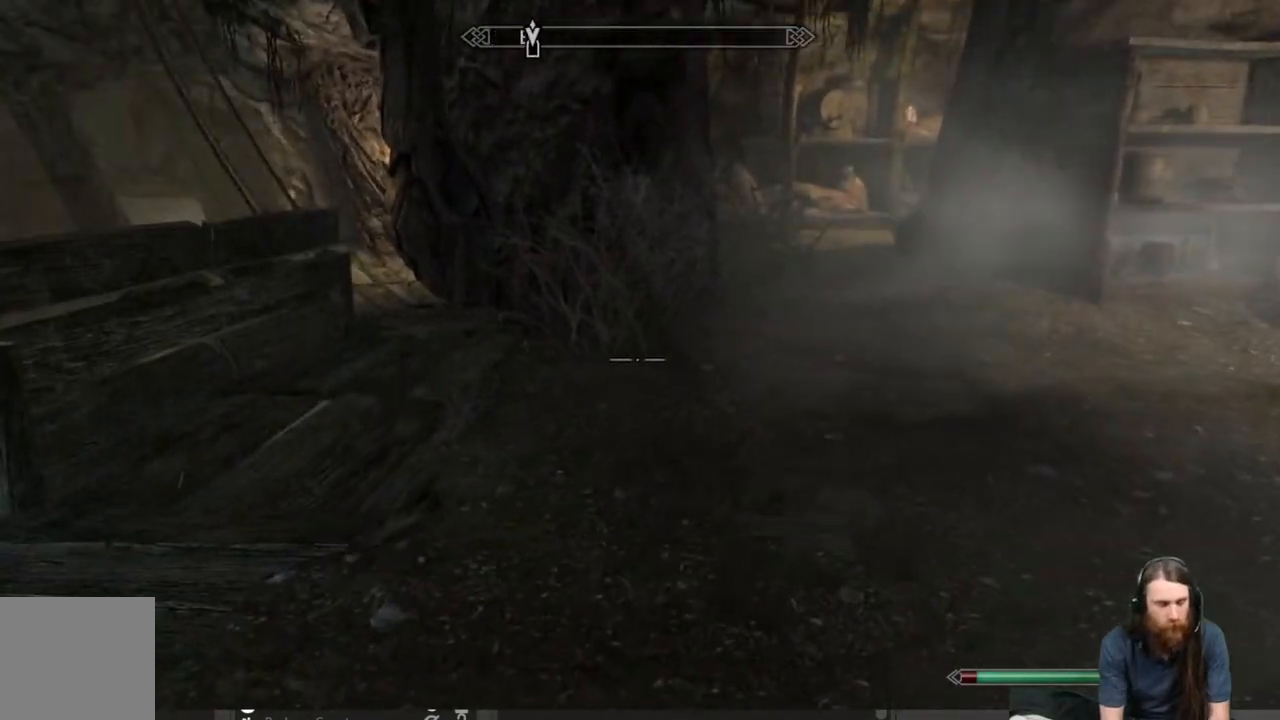
{"buttons": [], "left_stick": "center", "right_stick": "center", "events": []}
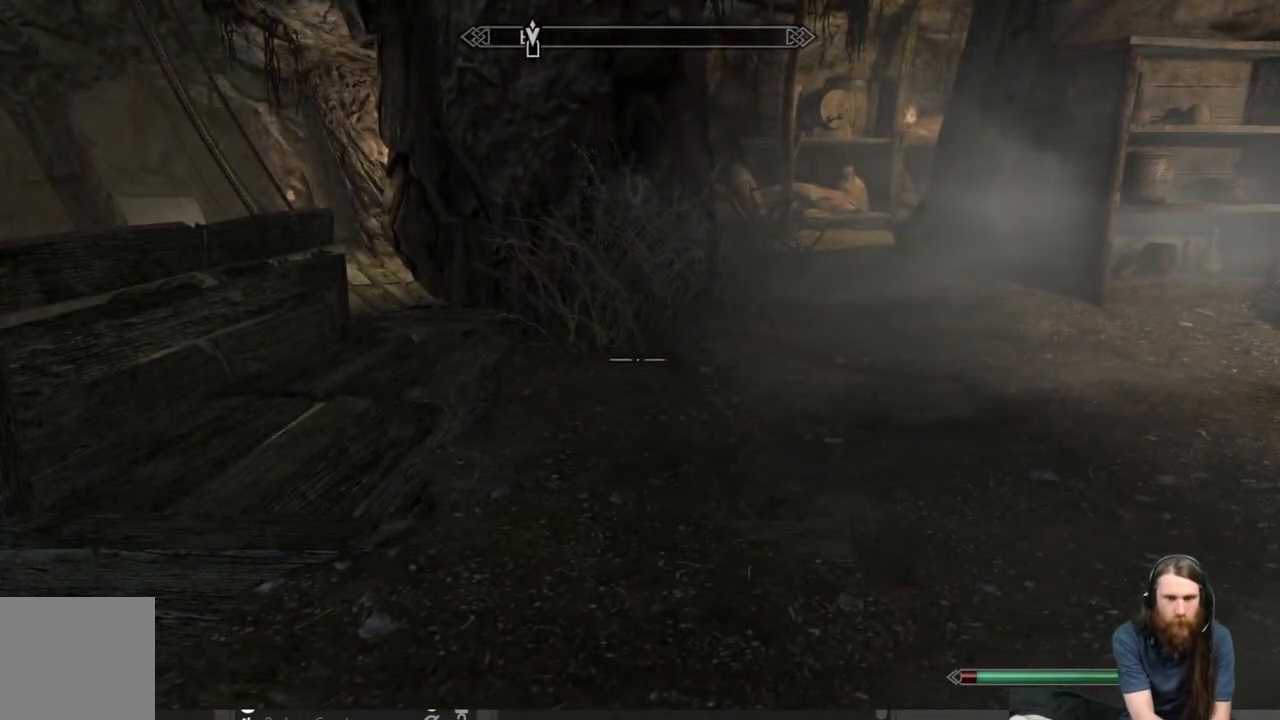
{"buttons": [], "left_stick": "up", "right_stick": "center", "events": [[300, "left_stick", "up"]]}
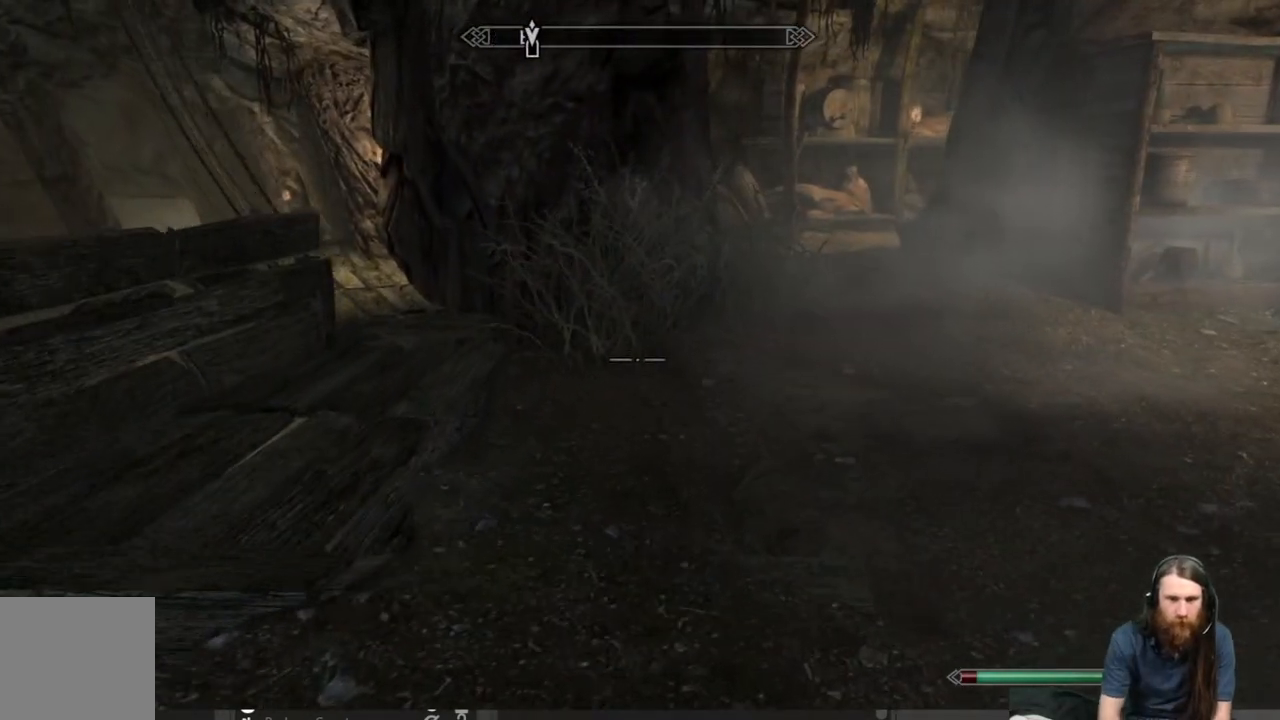
{"buttons": [], "left_stick": "up", "right_stick": "center", "events": [[233, "right_stick", "left"], [400, "right_stick", "center"]]}
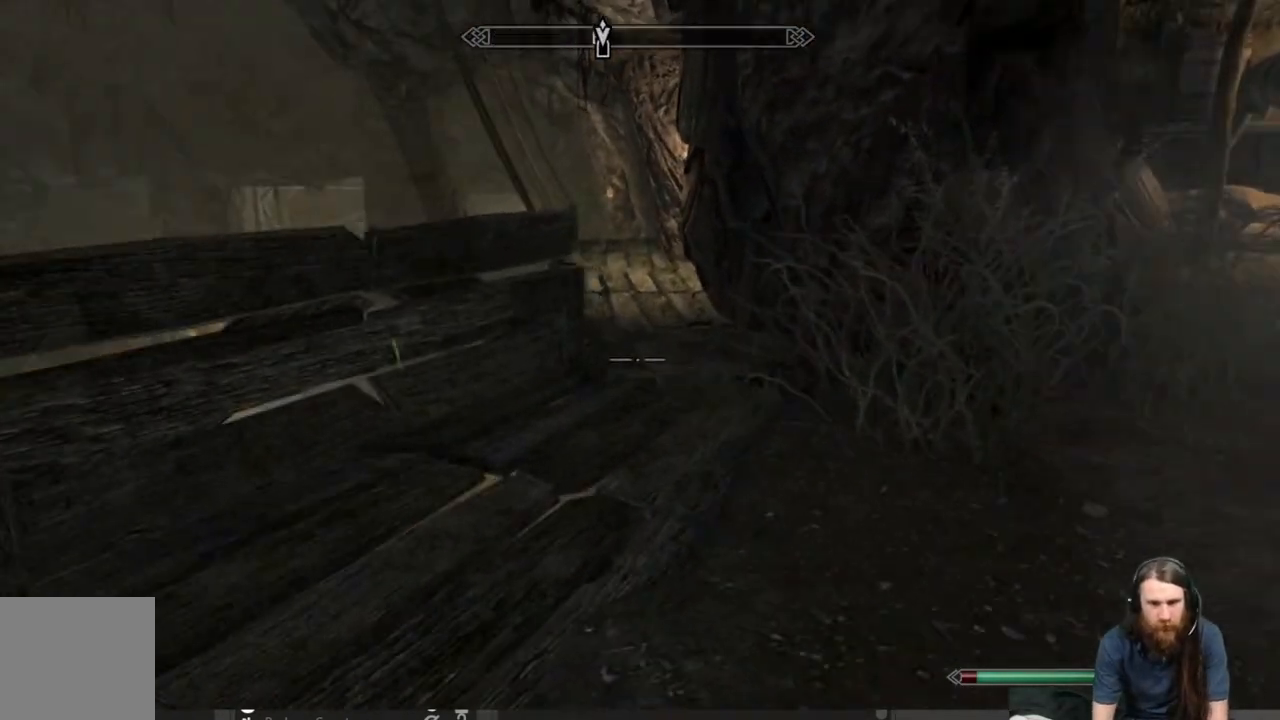
{"buttons": [], "left_stick": "up", "right_stick": "down", "events": [[383, "right_stick", "down"]]}
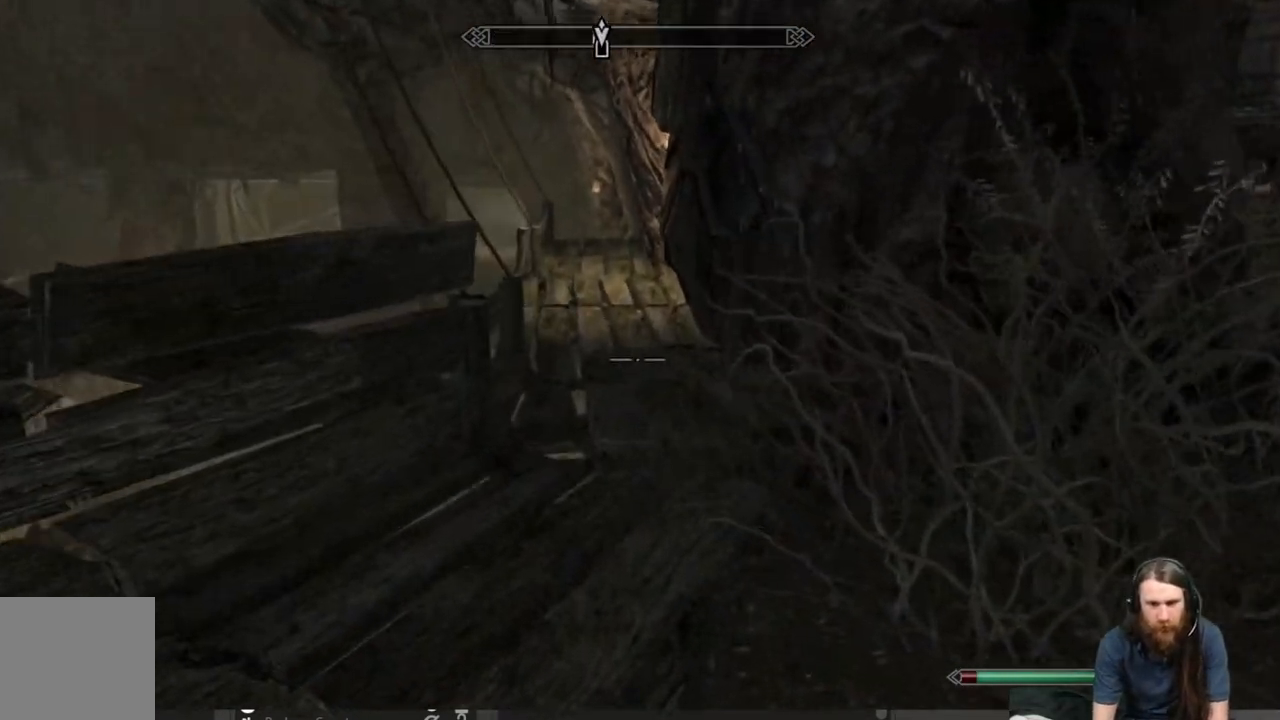
{"buttons": [], "left_stick": "up", "right_stick": "down", "events": [[17, "right_stick", "center"], [250, "L3", "down"], [333, "L3", "up"], [383, "right_stick", "down"]]}
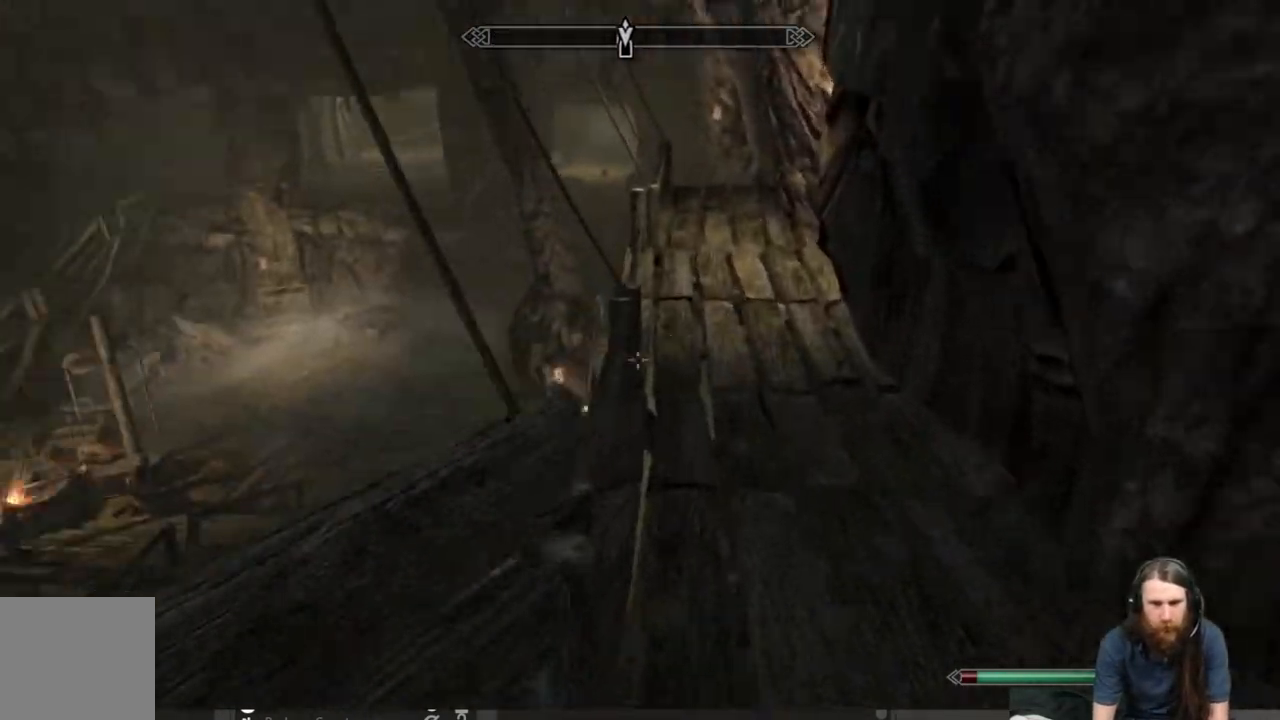
{"buttons": [], "left_stick": "up", "right_stick": "center", "events": [[33, "right_stick", "center"], [250, "right_stick", "down"], [400, "right_stick", "center"]]}
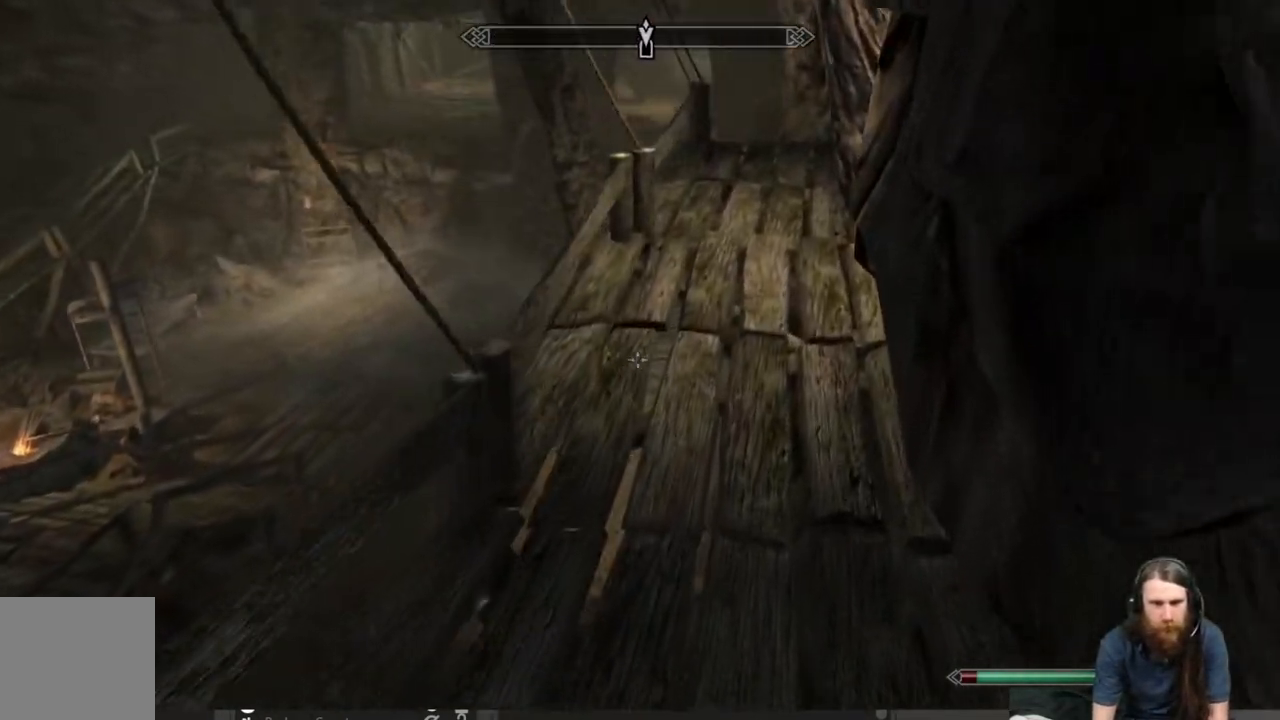
{"buttons": [], "left_stick": "up", "right_stick": "center", "events": [[100, "right_stick", "down-left"], [283, "right_stick", "center"]]}
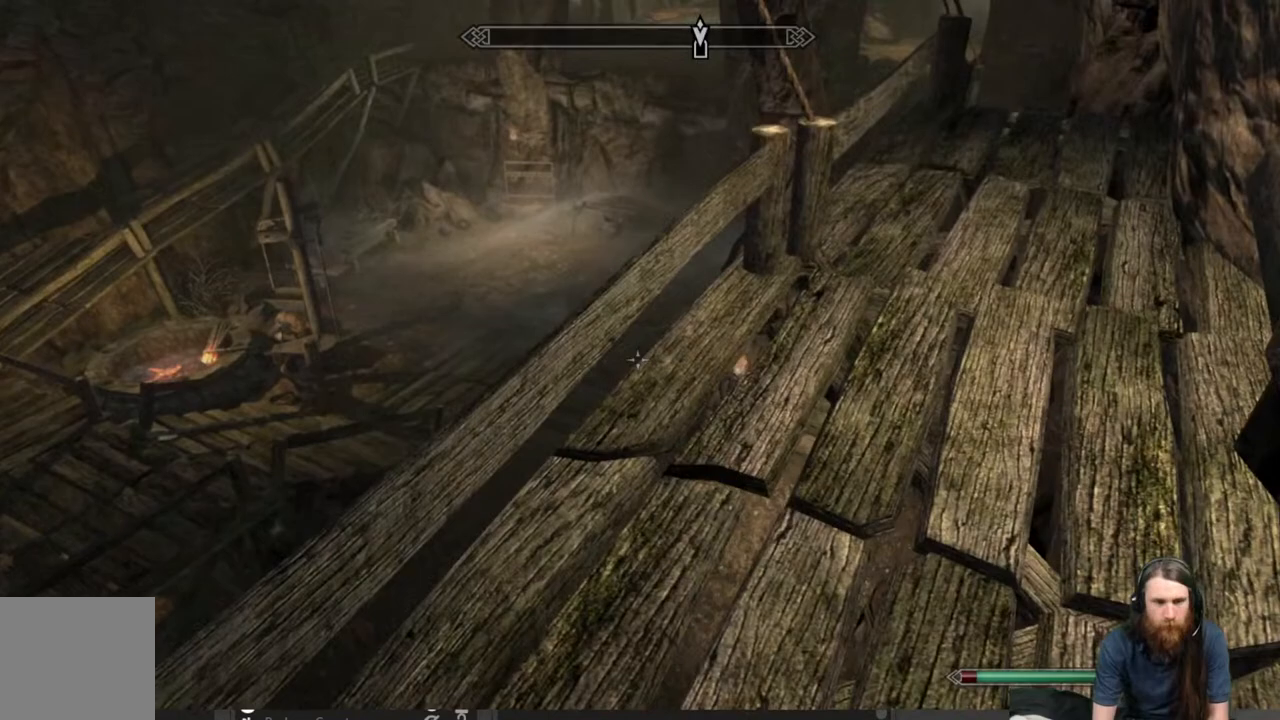
{"buttons": [], "left_stick": "up", "right_stick": "up", "events": [[17, "right_stick", "up"], [200, "right_stick", "center"], [350, "right_stick", "up"]]}
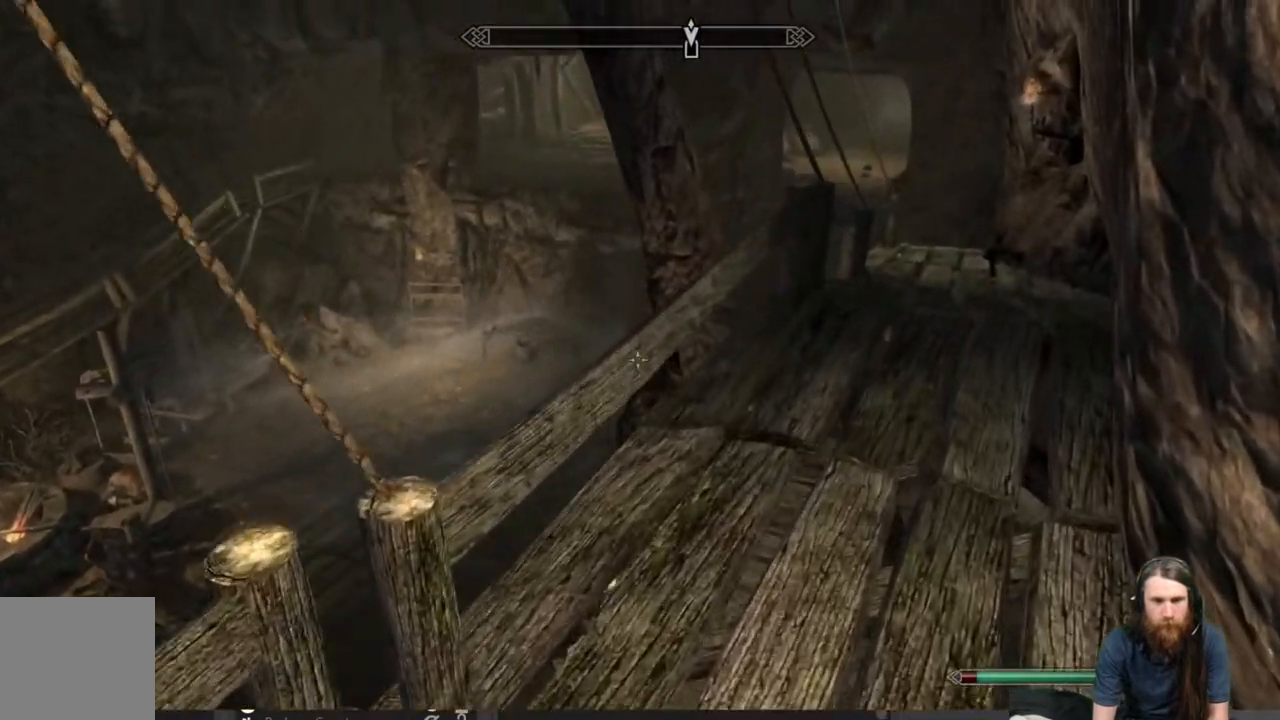
{"buttons": [], "left_stick": "up", "right_stick": "center", "events": [[33, "right_stick", "center"]]}
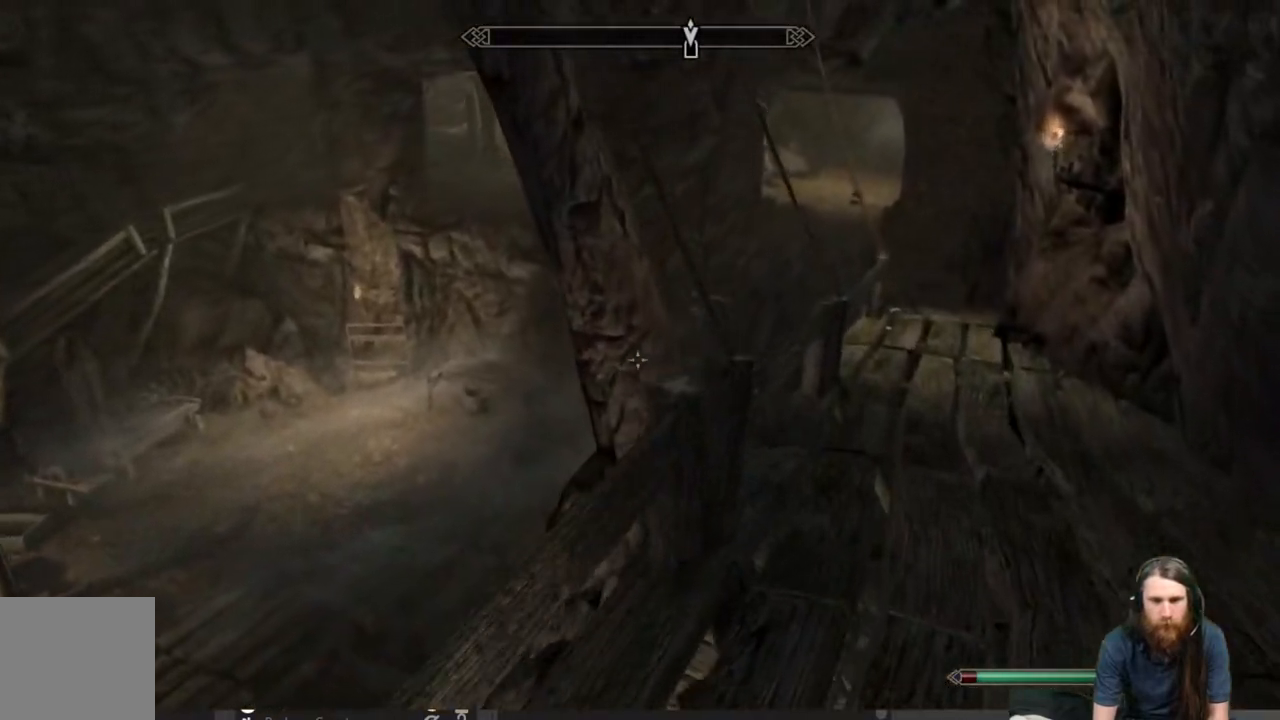
{"buttons": [], "left_stick": "up", "right_stick": "center", "events": []}
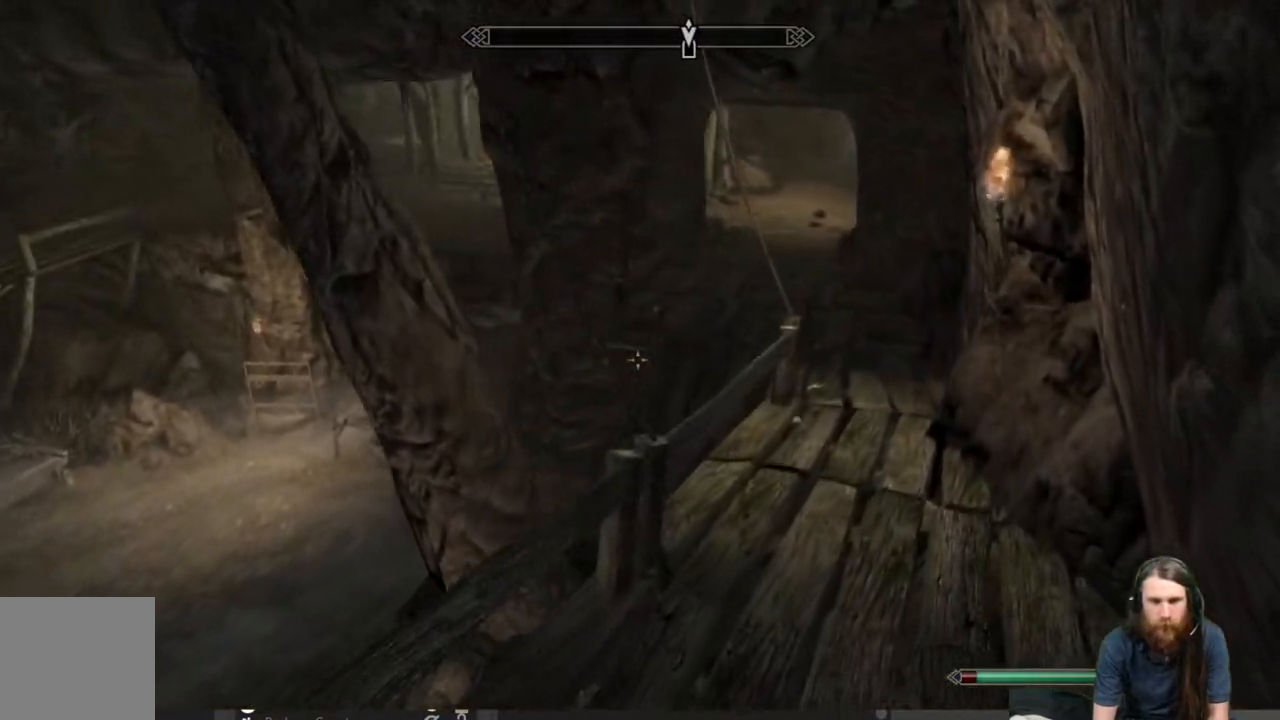
{"buttons": [], "left_stick": "up", "right_stick": "center", "events": []}
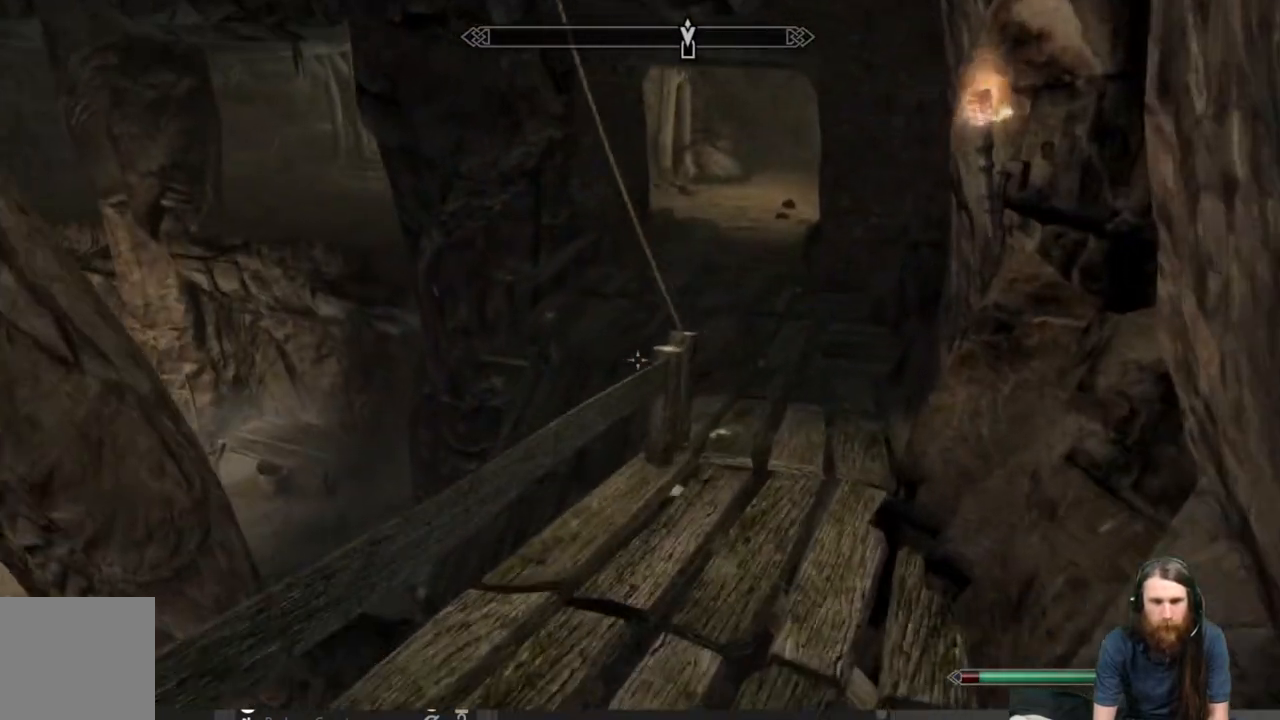
{"buttons": [], "left_stick": "up", "right_stick": "center", "events": [[250, "A", "down"], [500, "A", "up"]]}
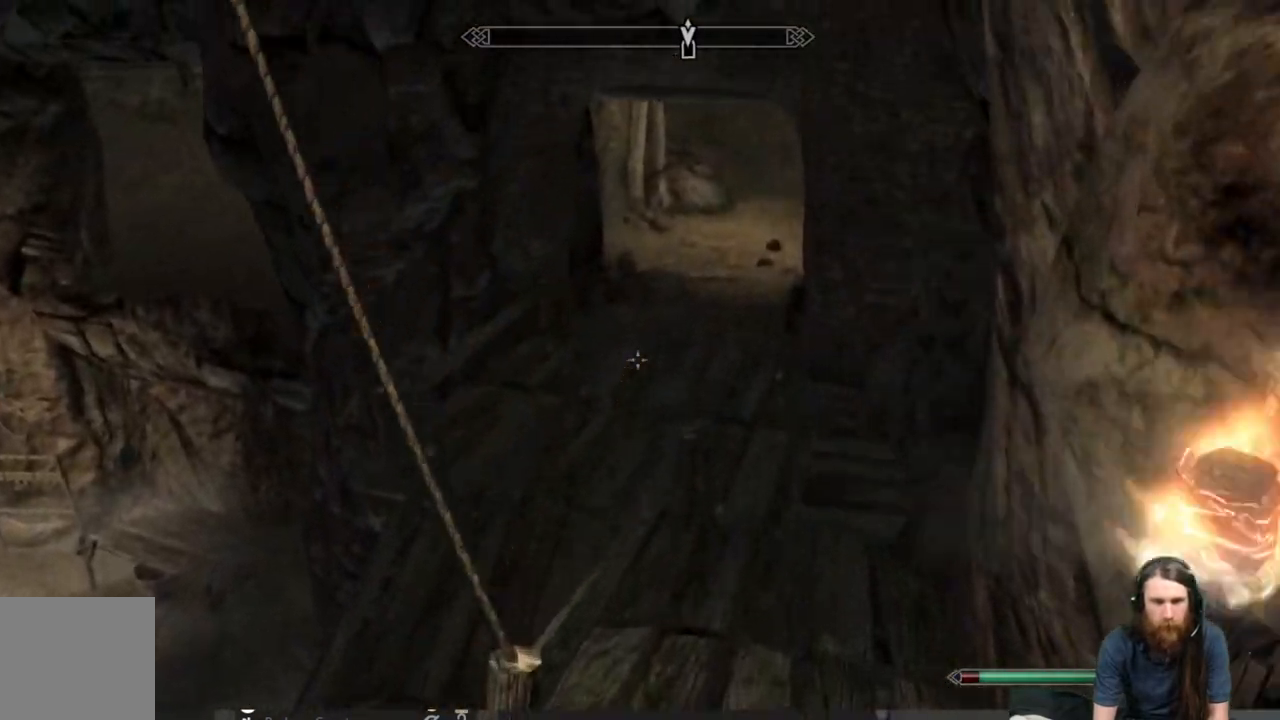
{"buttons": [], "left_stick": "up-left", "right_stick": "down-left", "events": [[133, "left_stick", "up-left"], [217, "right_stick", "down-left"]]}
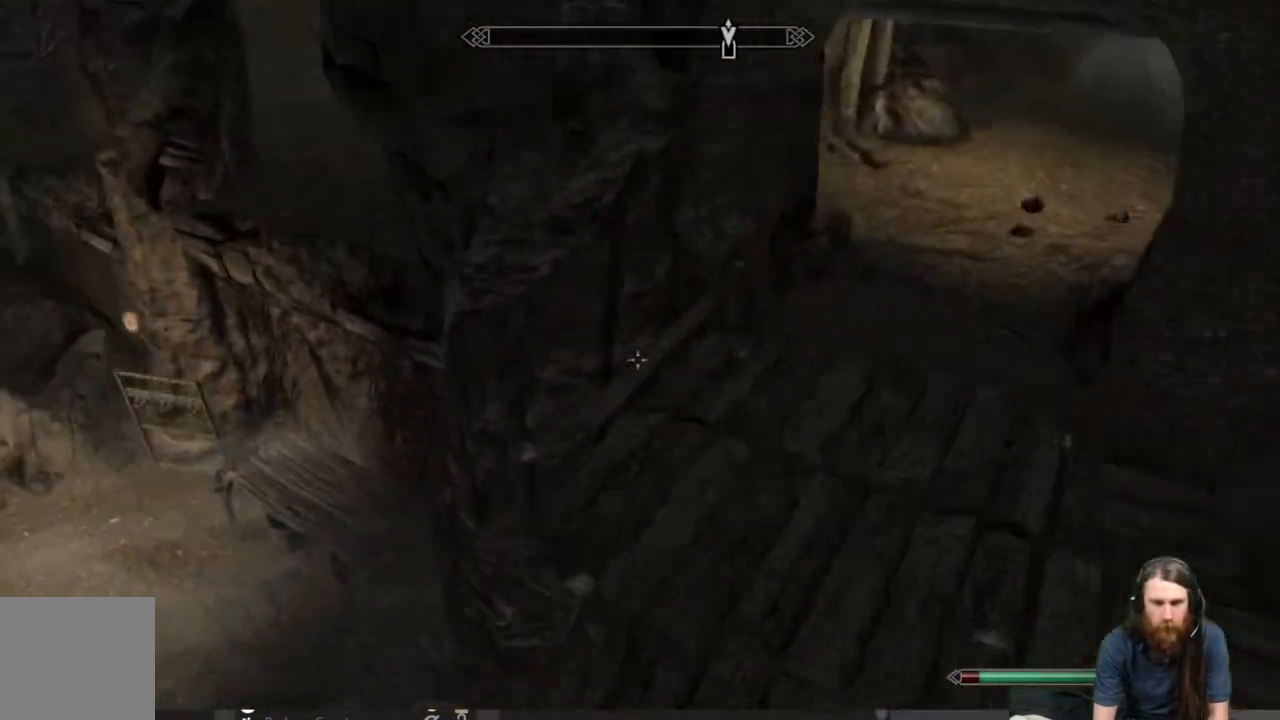
{"buttons": [], "left_stick": "left", "right_stick": "left", "events": [[67, "left_stick", "left"], [433, "right_stick", "left"]]}
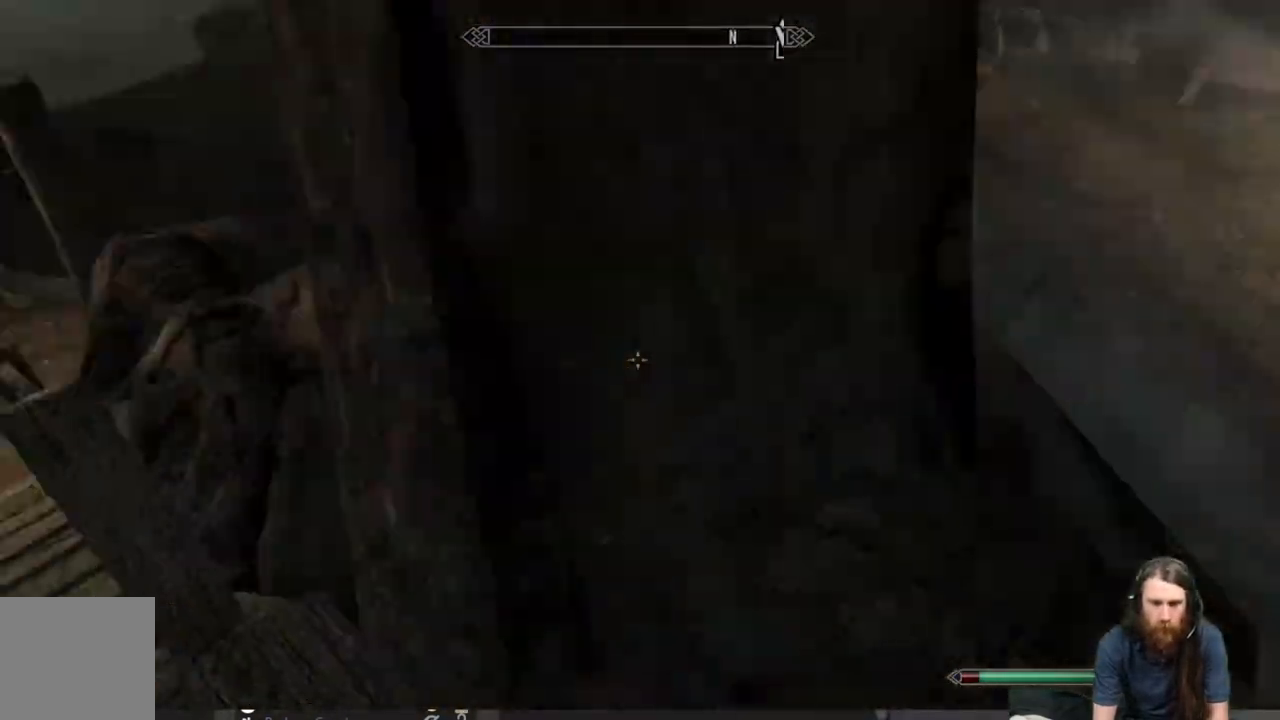
{"buttons": [], "left_stick": "right", "right_stick": "center", "events": [[83, "left_stick", "up-right"], [450, "left_stick", "right"], [483, "right_stick", "center"]]}
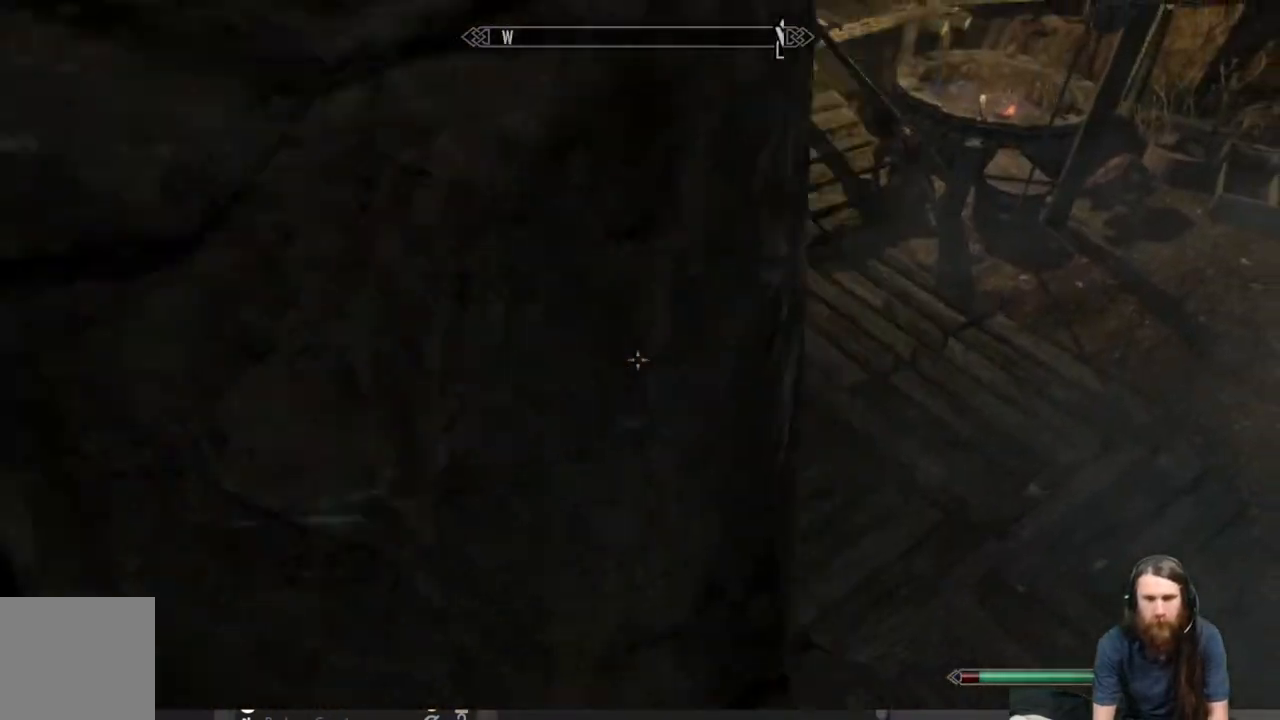
{"buttons": [], "left_stick": "up", "right_stick": "up", "events": [[33, "A", "down"], [83, "left_stick", "up-right"], [150, "A", "up"], [233, "left_stick", "up"], [450, "right_stick", "up"]]}